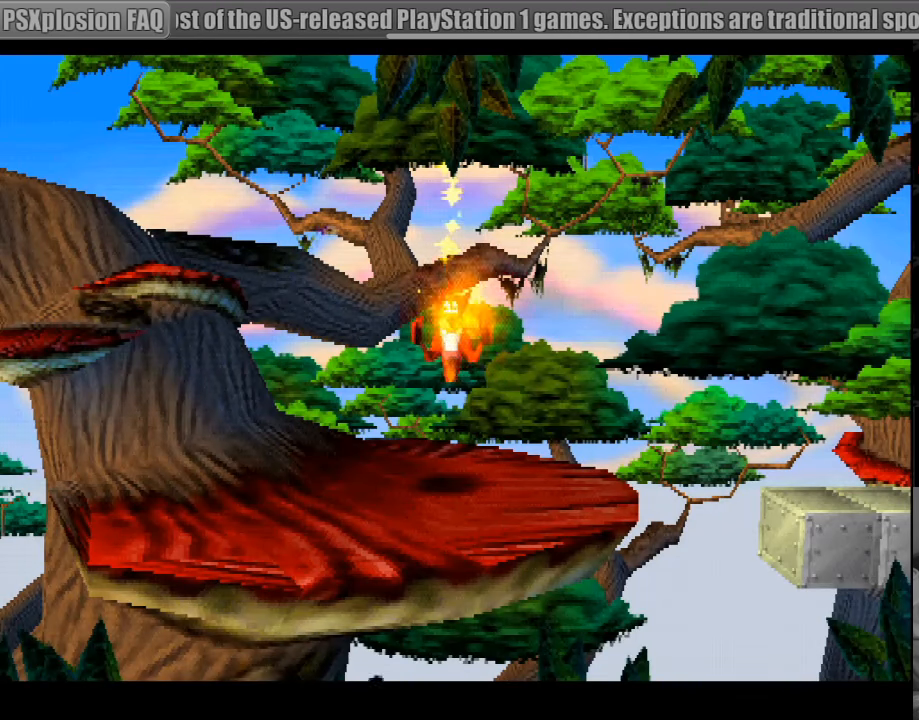
Gameplay with a controller (PlayStation layout); each line is a JSON object with the inputs held at the frame after it. "events" lists button and stick changes between this image and that frame as [ms after this image, input, new state], when the widget could be followed in between. Not read: L3 R3.
{"buttons": ["DPAD_RIGHT"], "events": [[350, "DPAD_RIGHT", "down"]]}
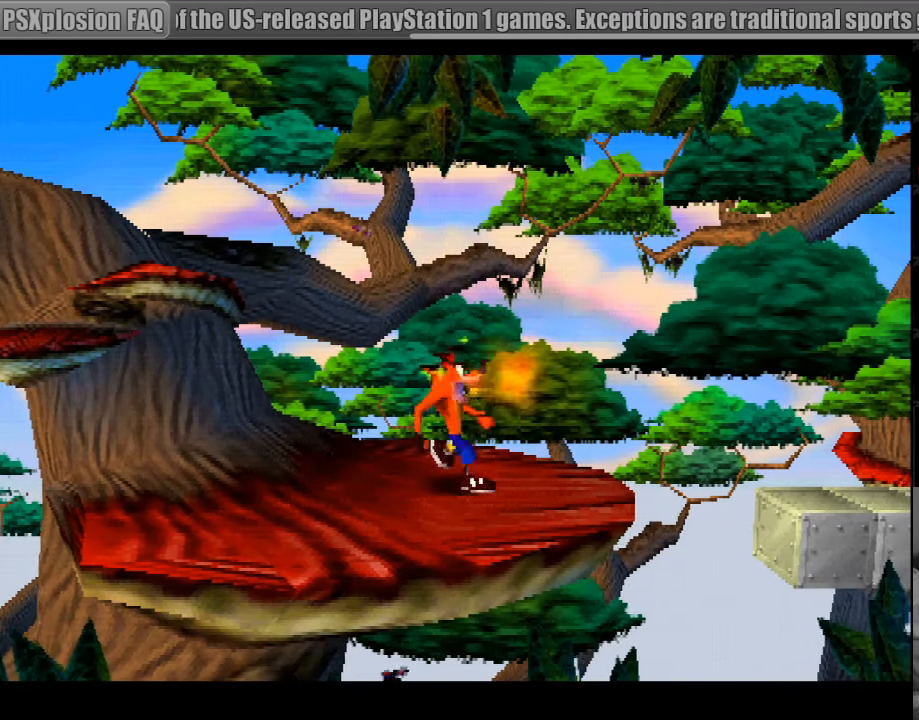
{"buttons": ["CROSS", "DPAD_RIGHT"], "events": [[300, "CROSS", "down"]]}
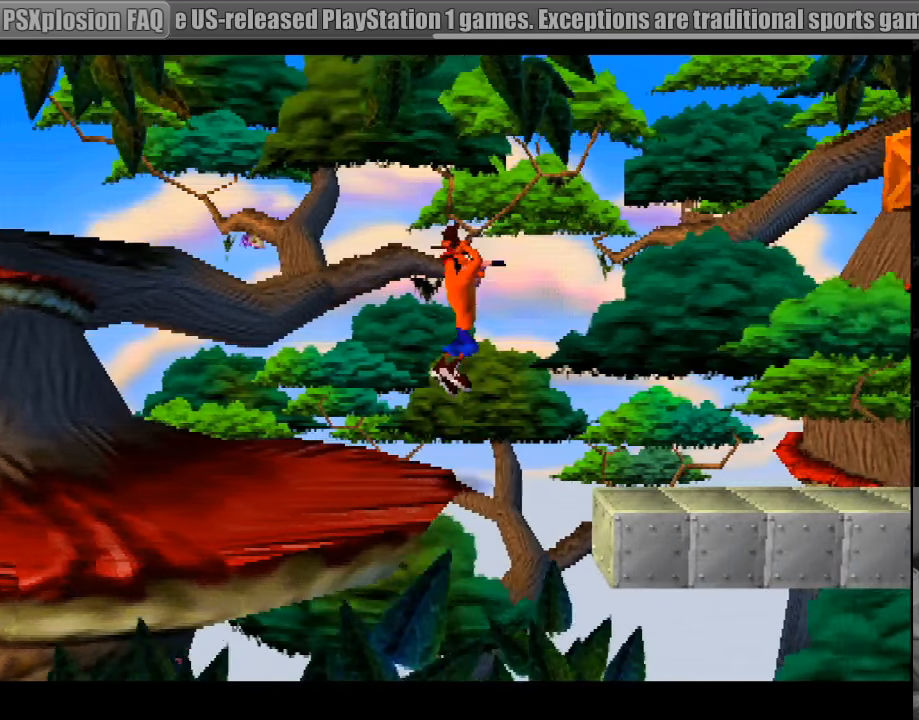
{"buttons": ["DPAD_RIGHT"], "events": [[116, "CROSS", "up"]]}
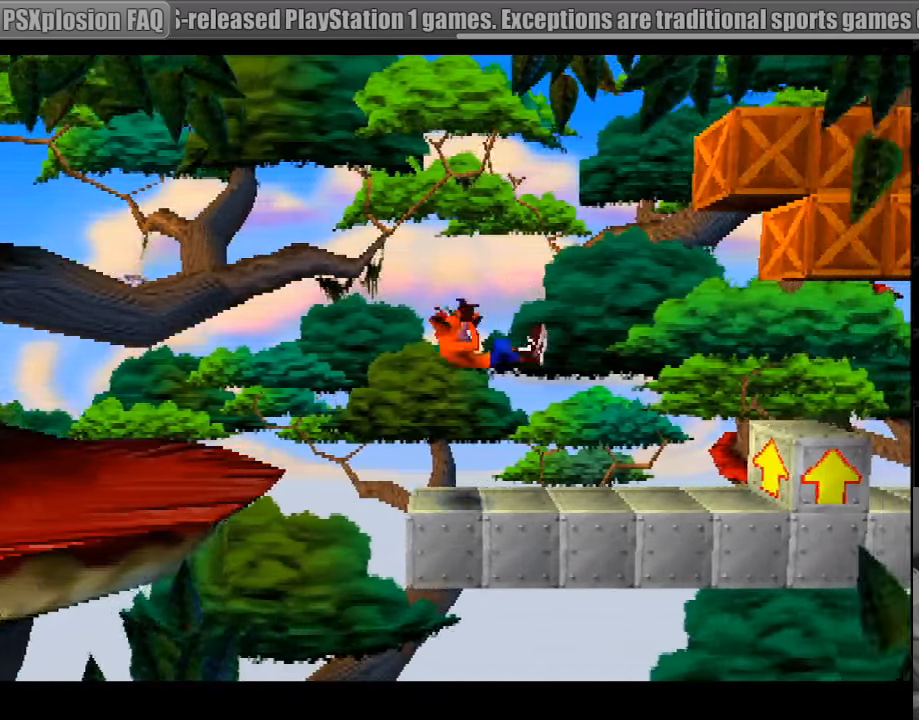
{"buttons": ["CROSS", "DPAD_RIGHT"], "events": [[466, "CROSS", "down"]]}
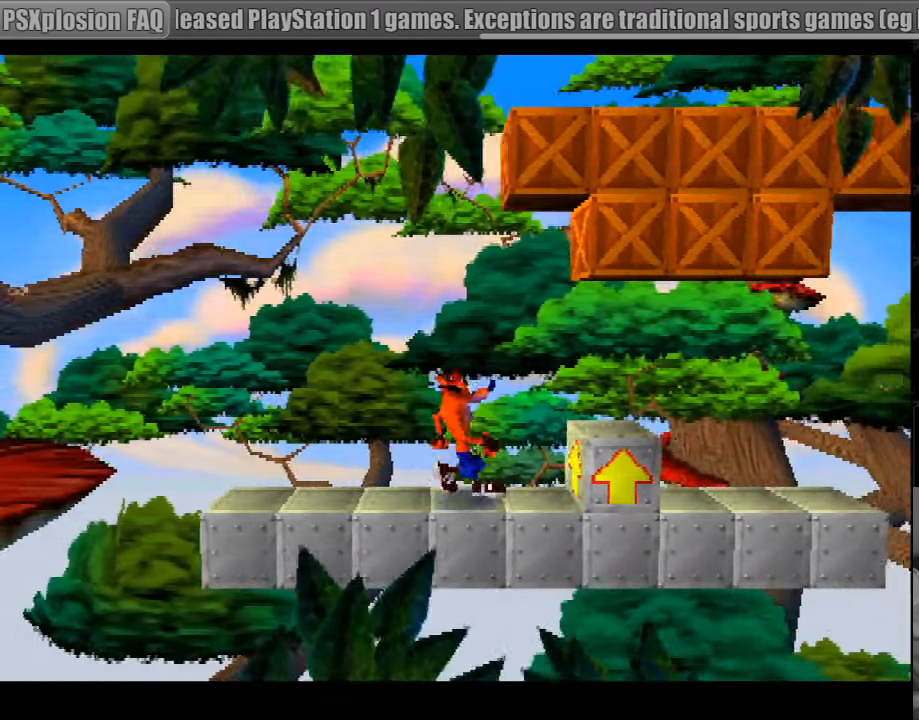
{"buttons": [], "events": [[216, "DPAD_RIGHT", "up"], [366, "CROSS", "up"]]}
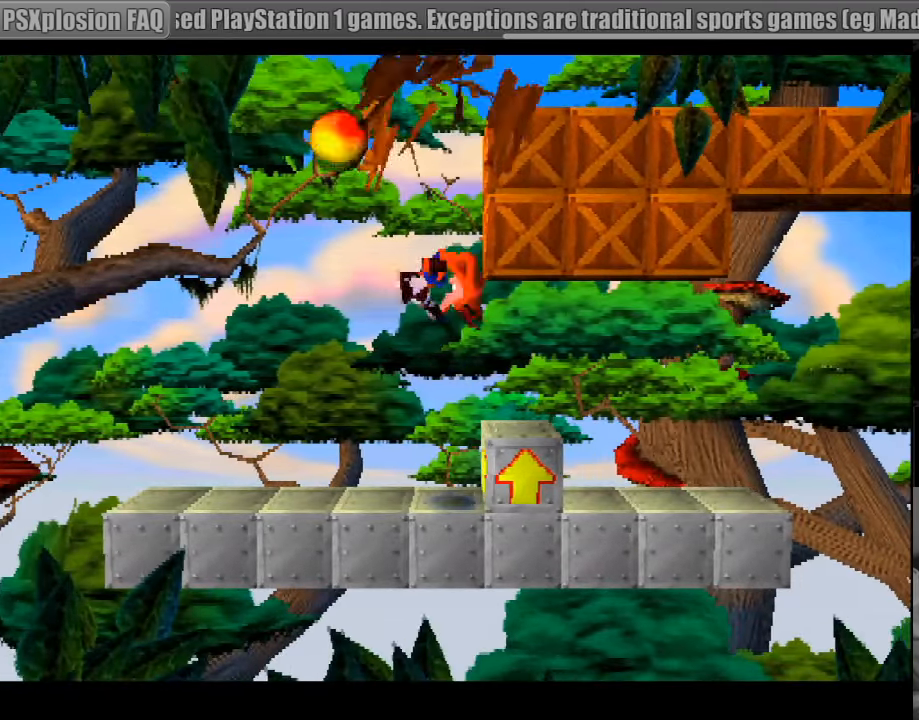
{"buttons": ["CROSS", "DPAD_RIGHT"], "events": [[50, "DPAD_RIGHT", "down"], [216, "DPAD_RIGHT", "up"], [333, "CROSS", "down"], [333, "DPAD_RIGHT", "down"]]}
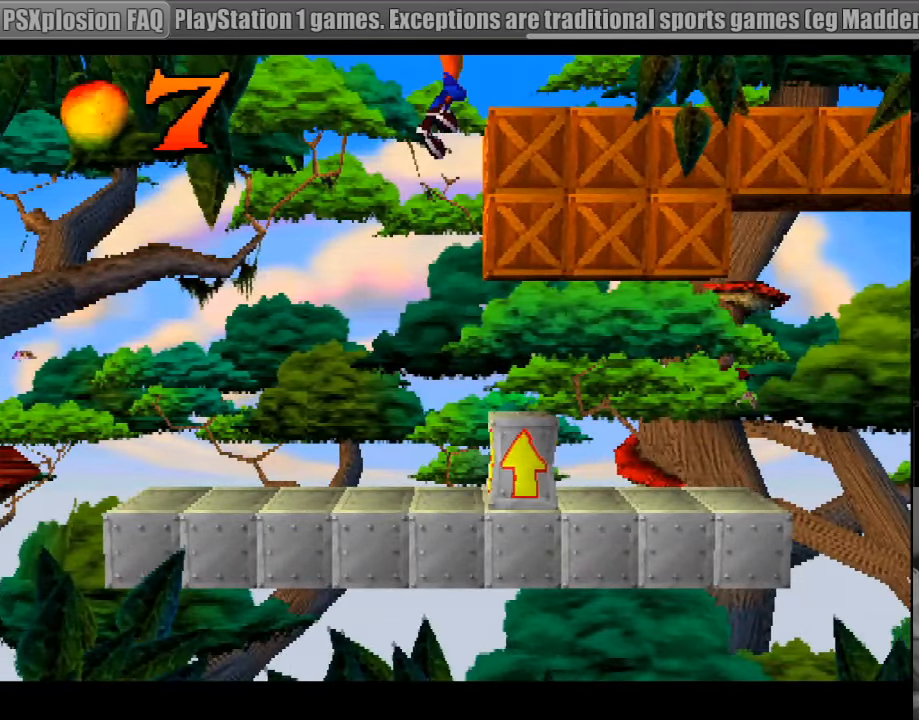
{"buttons": [], "events": [[66, "CROSS", "up"], [266, "DPAD_RIGHT", "up"]]}
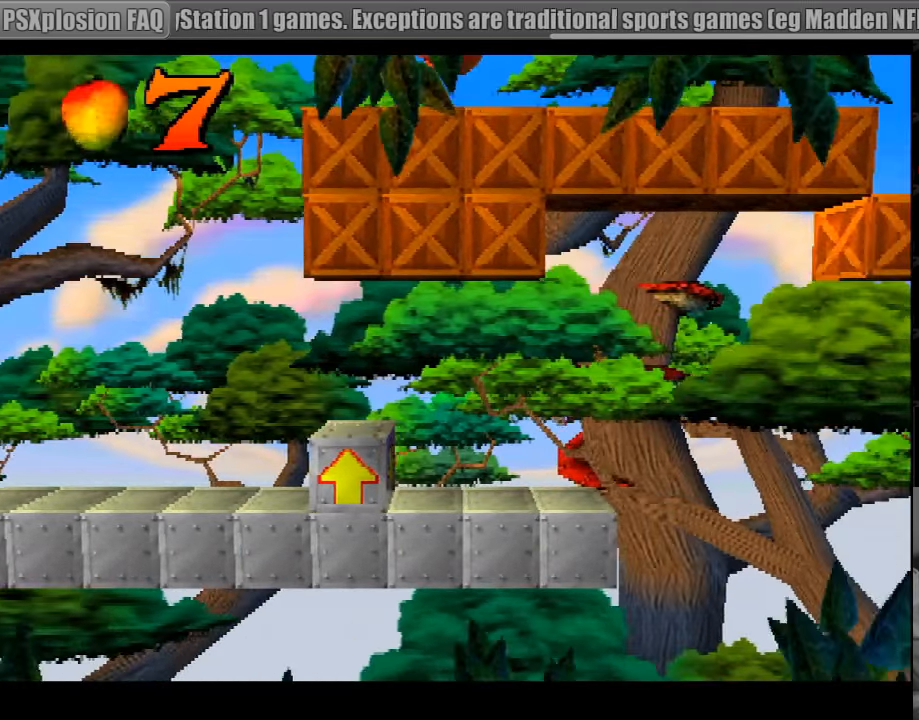
{"buttons": ["DPAD_RIGHT"], "events": [[116, "DPAD_RIGHT", "down"]]}
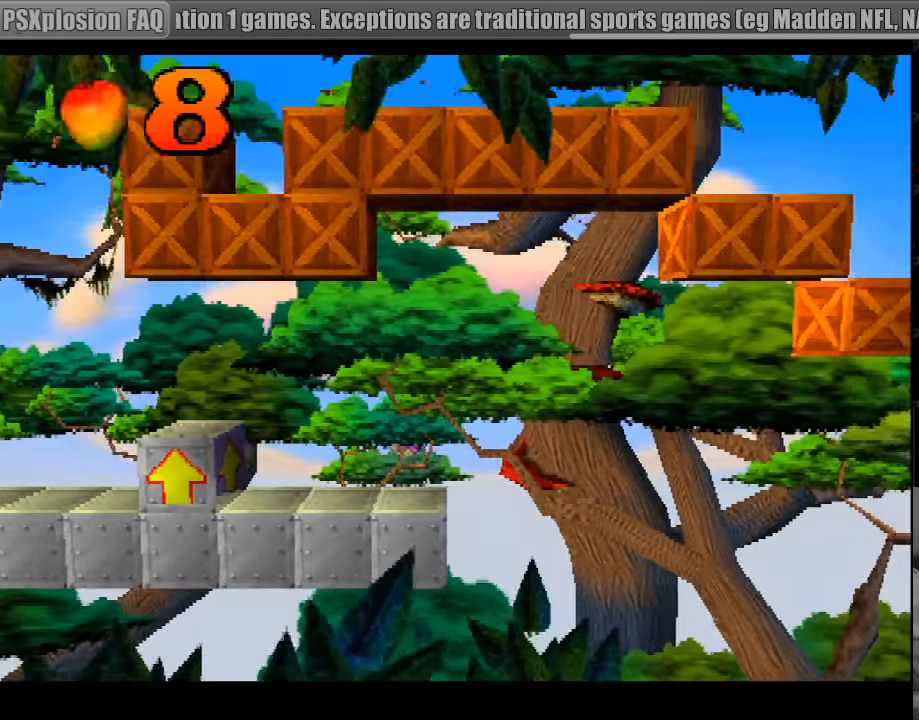
{"buttons": ["DPAD_RIGHT"], "events": []}
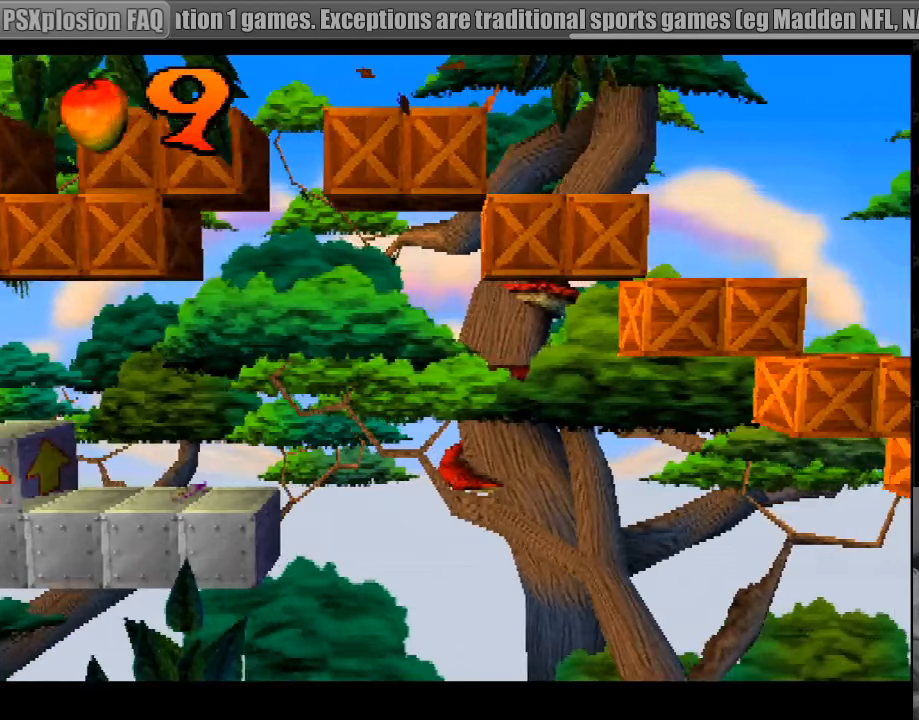
{"buttons": ["DPAD_RIGHT"], "events": [[400, "DPAD_UP", "down"], [417, "DPAD_UP", "up"]]}
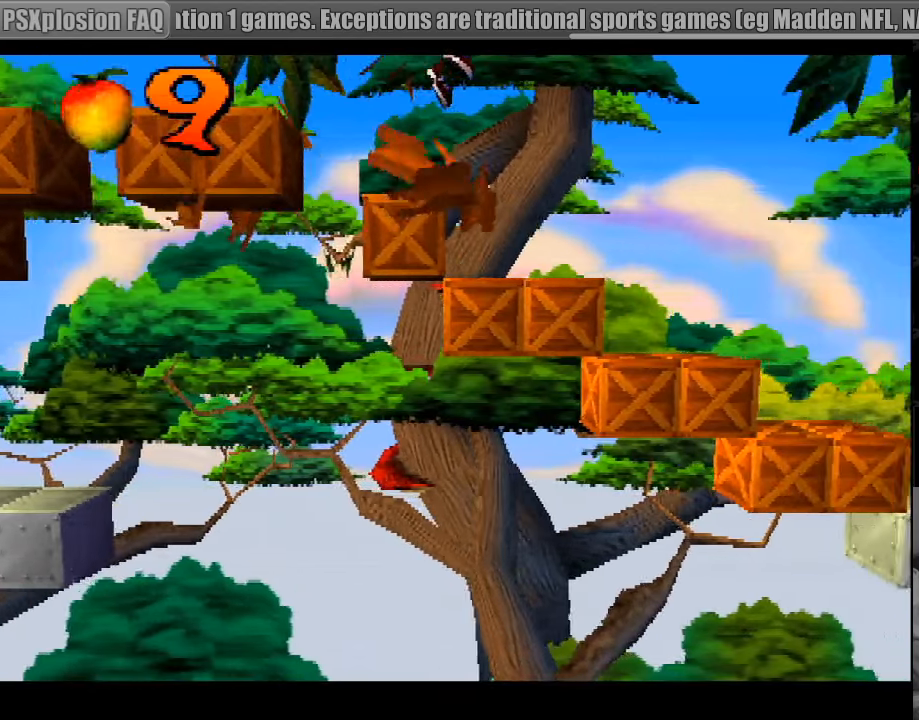
{"buttons": ["DPAD_RIGHT"], "events": []}
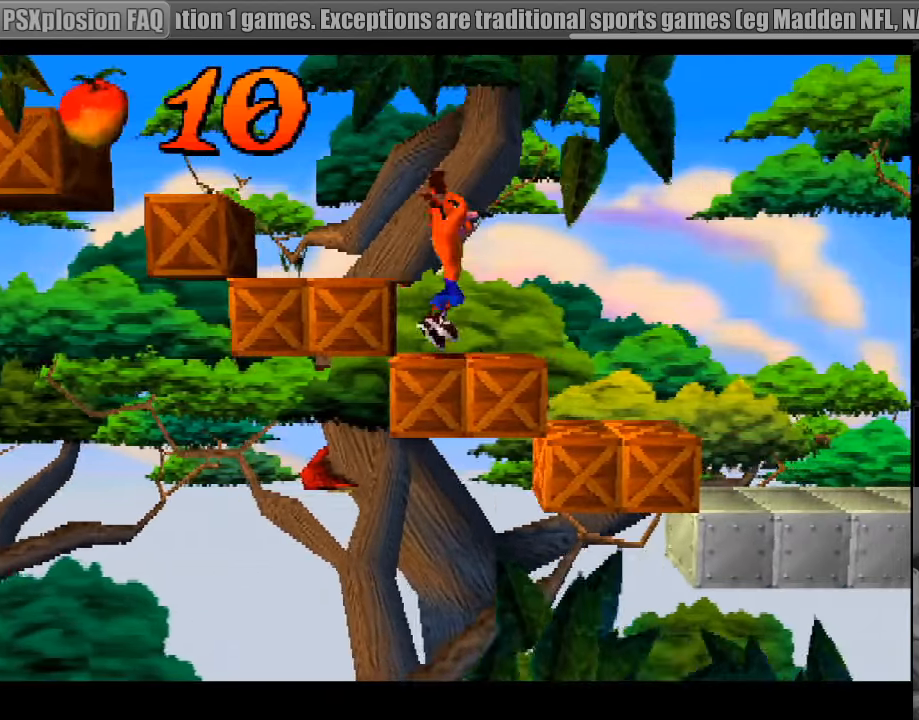
{"buttons": ["DPAD_RIGHT"], "events": []}
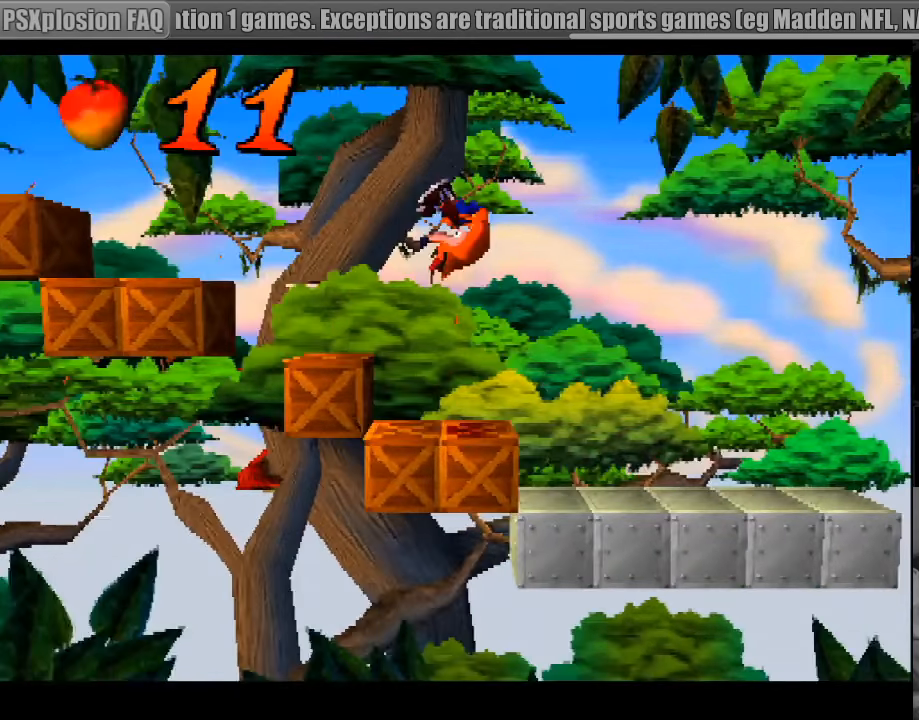
{"buttons": ["DPAD_RIGHT"], "events": []}
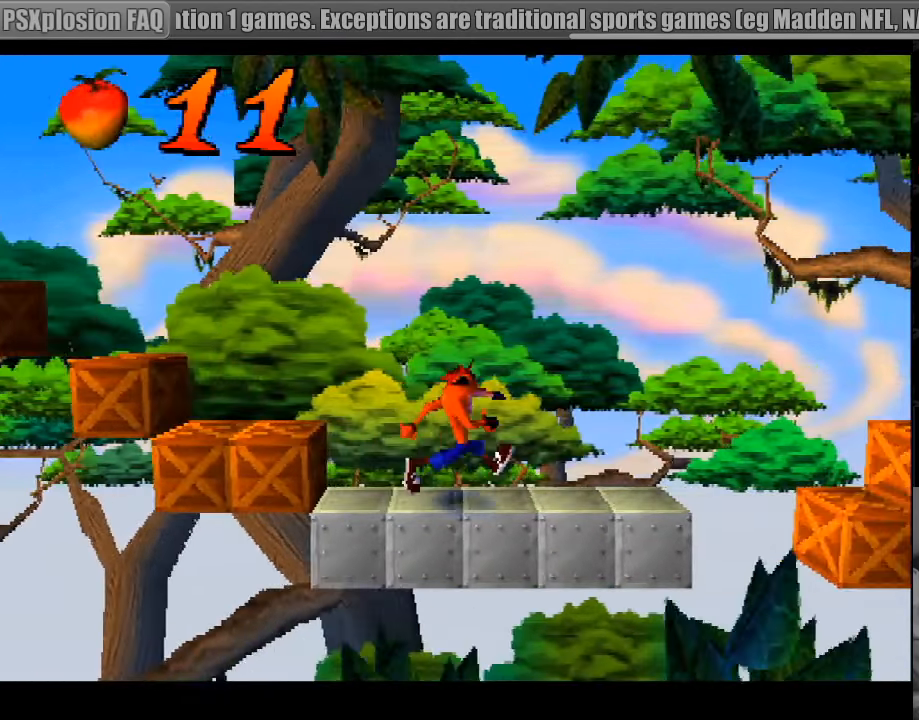
{"buttons": ["CROSS", "DPAD_RIGHT"], "events": [[333, "CROSS", "down"]]}
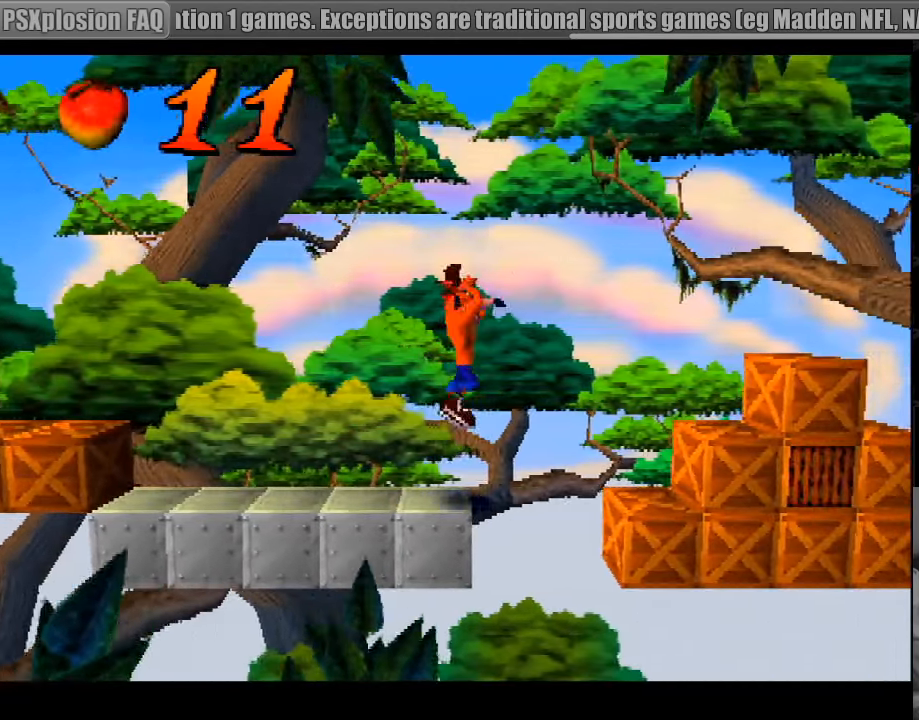
{"buttons": ["DPAD_RIGHT"], "events": [[333, "CROSS", "up"]]}
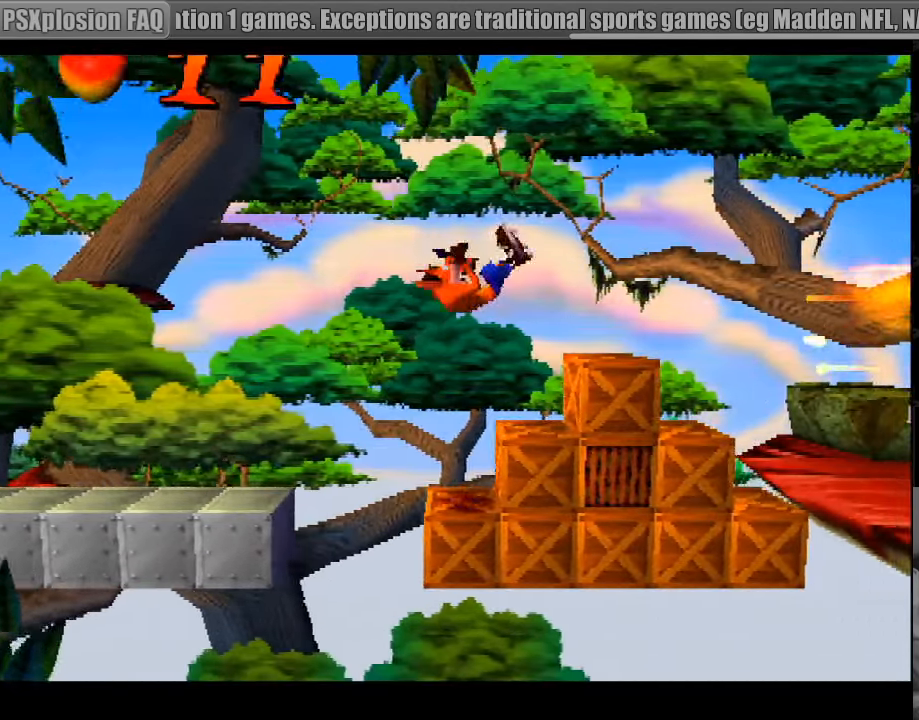
{"buttons": ["CROSS", "DPAD_RIGHT"], "events": [[50, "CROSS", "down"]]}
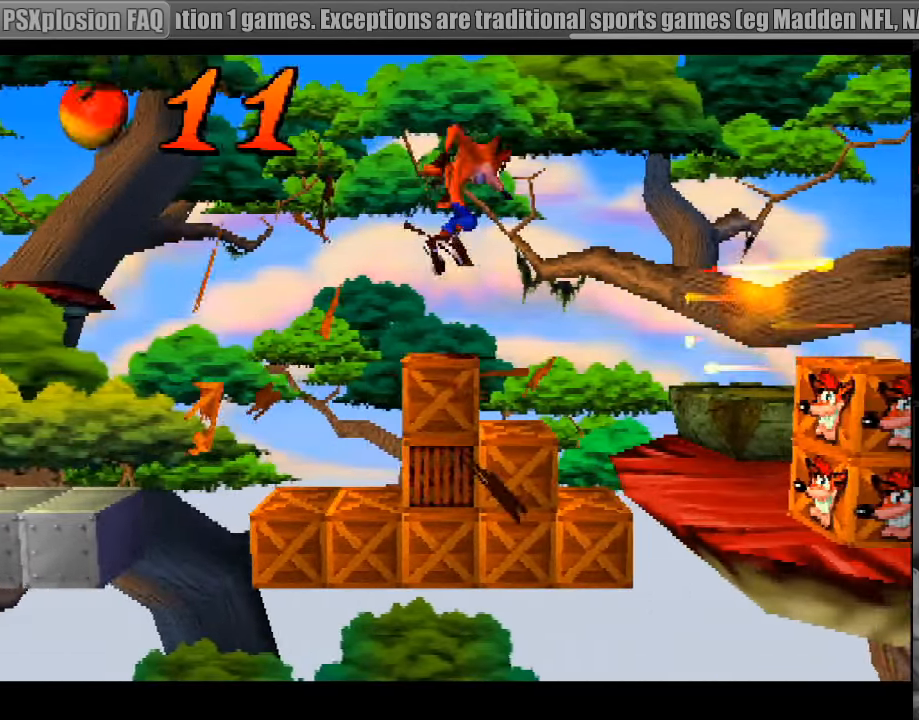
{"buttons": ["DPAD_RIGHT"], "events": [[383, "CROSS", "up"]]}